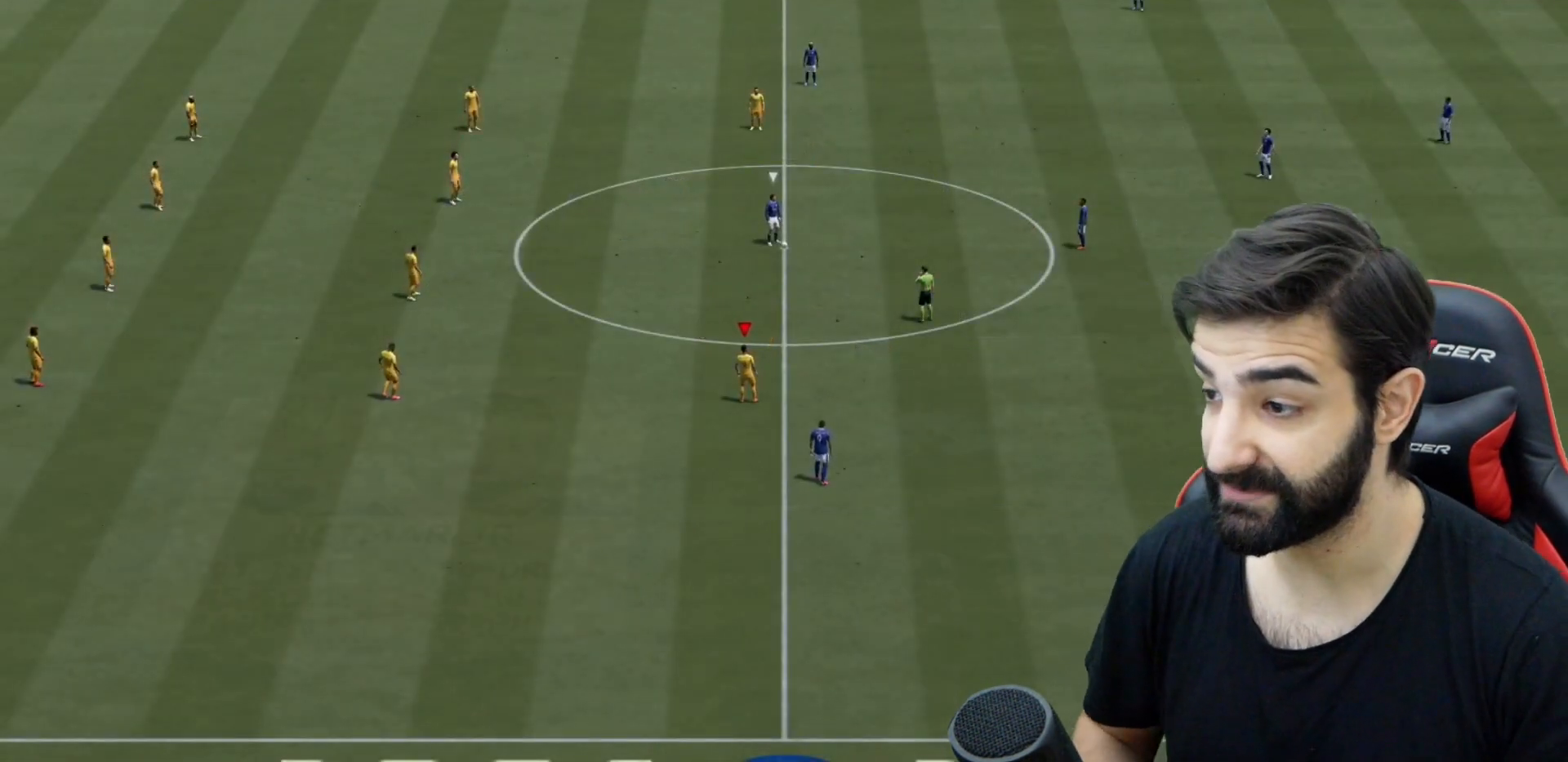
Gameplay with a controller (PlayStation layout); each line is a JSON object with the inputs held at the frame after it. "events" lists button and stick changes between this image and that frame as [ms after this image, input, new state], when the widget could be followed in between. Not read: L3 R3.
{"buttons": [], "left_stick": "down", "right_stick": "down-right", "events": [[383, "left_stick", "down"], [500, "right_stick", "down-right"]]}
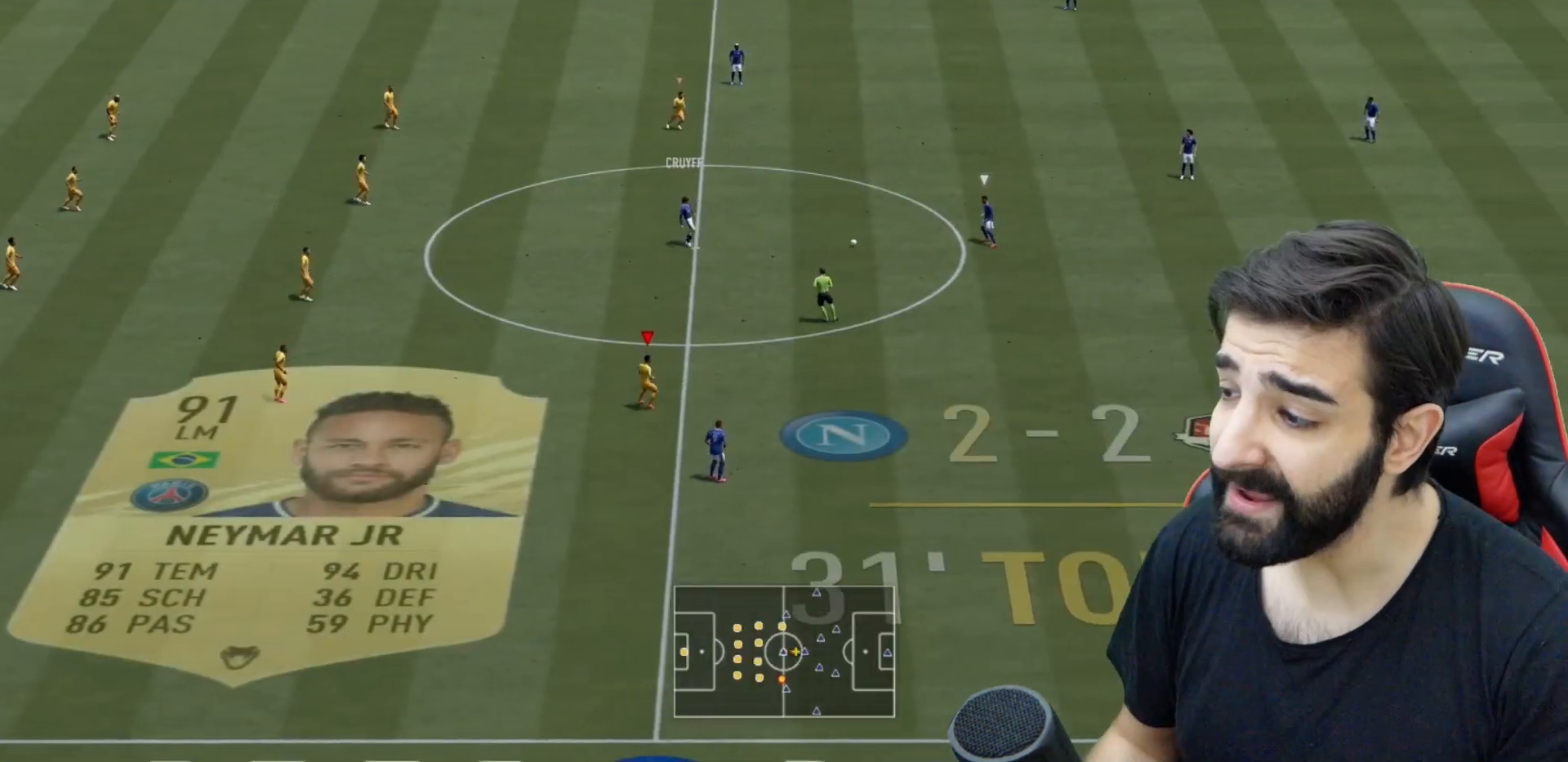
{"buttons": ["R2"], "left_stick": "up-right", "right_stick": "center", "events": [[67, "right_stick", "center"], [84, "left_stick", "down-right"], [100, "R2", "down"], [384, "left_stick", "up-right"]]}
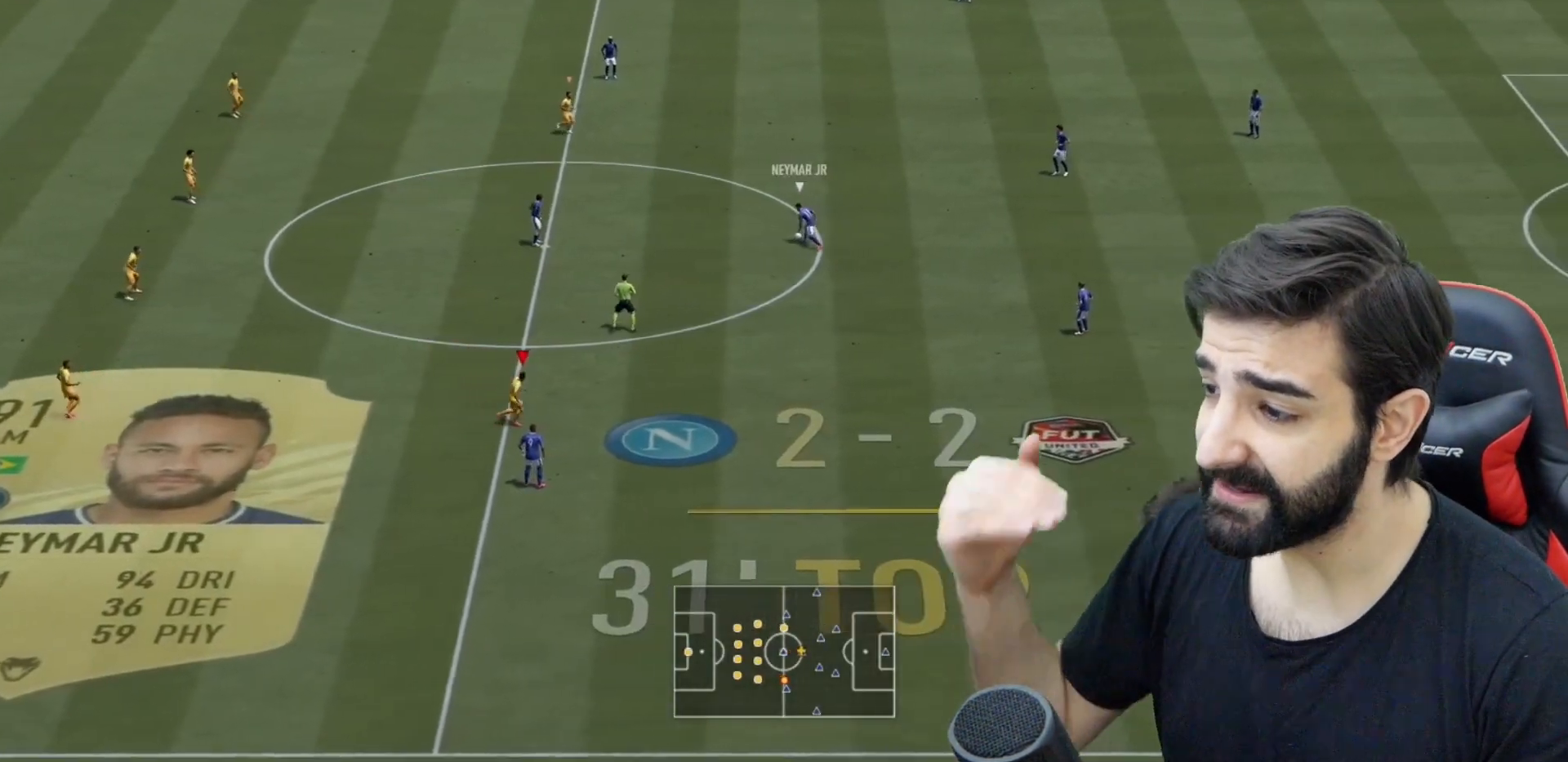
{"buttons": ["L2", "R2"], "left_stick": "down", "right_stick": "center", "events": [[16, "right_stick", "up"], [116, "right_stick", "center"], [150, "left_stick", "down-right"], [267, "L2", "down"], [283, "left_stick", "down"]]}
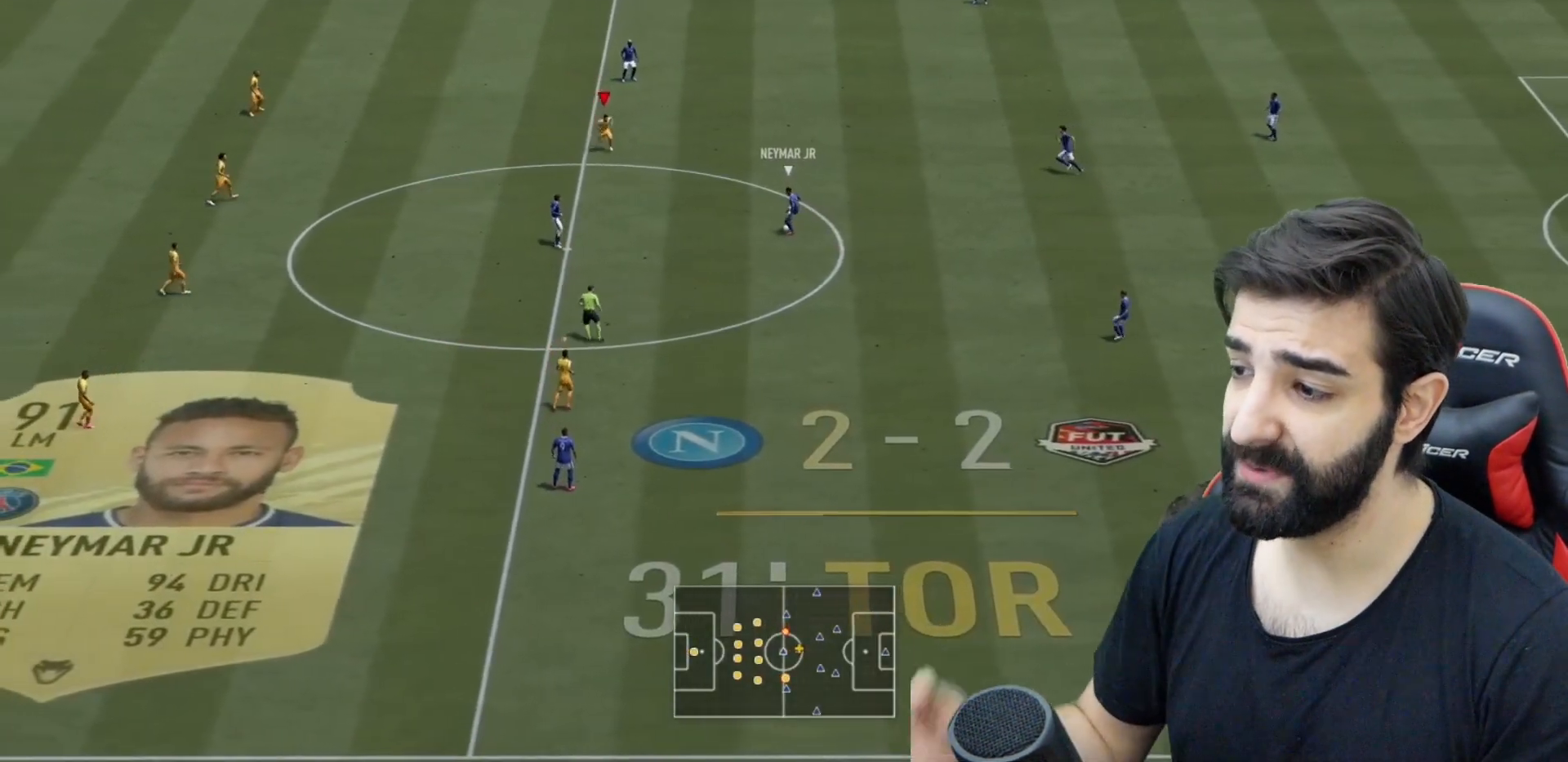
{"buttons": ["L2", "R2"], "left_stick": "down", "right_stick": "center", "events": [[17, "left_stick", "down-right"], [50, "L2", "up"], [150, "left_stick", "down"], [317, "L2", "down"]]}
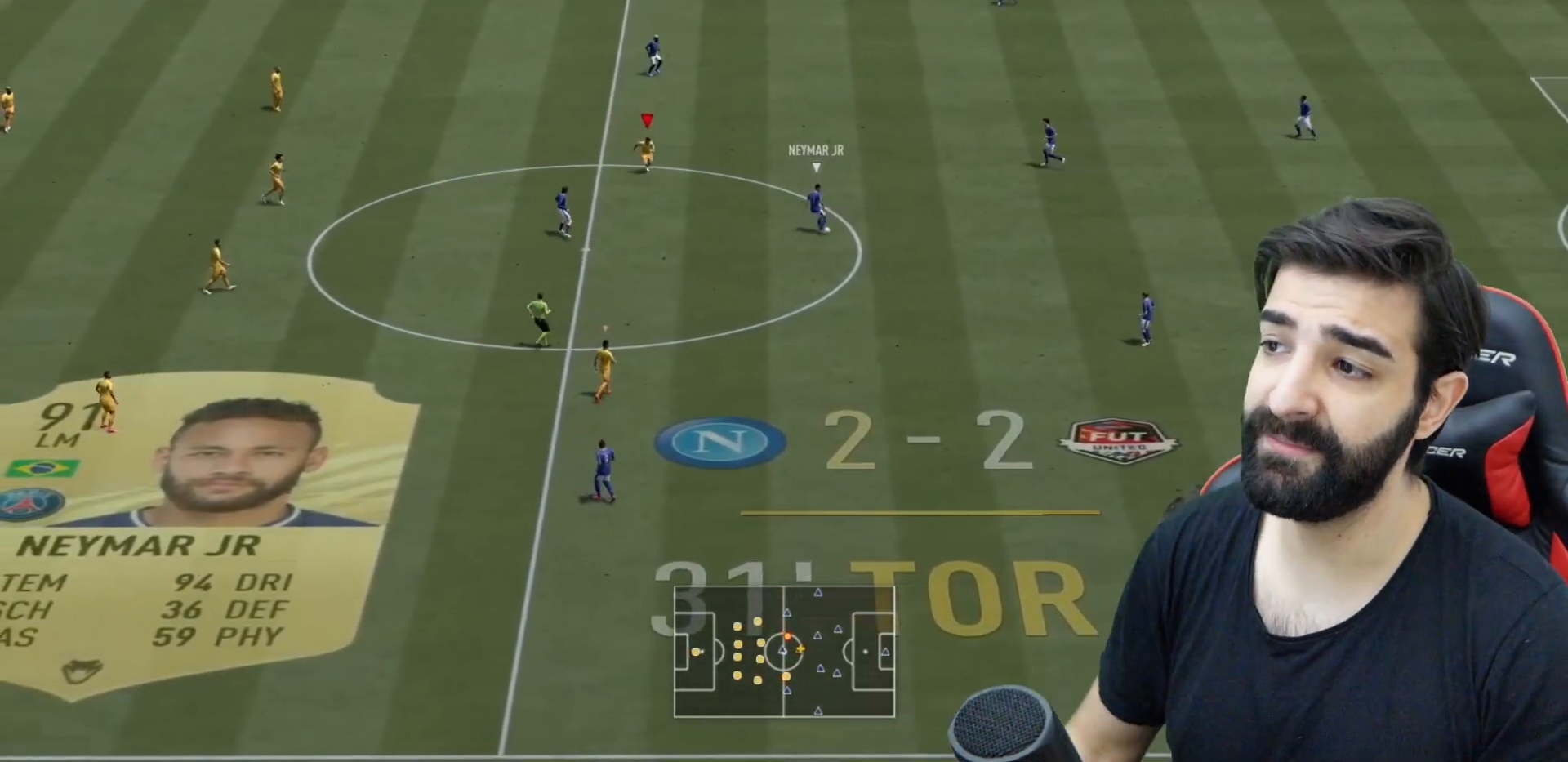
{"buttons": ["L2", "R2"], "left_stick": "up-right", "right_stick": "center", "events": [[116, "left_stick", "right"], [217, "left_stick", "up-right"], [367, "CIRCLE", "down"], [417, "CIRCLE", "up"]]}
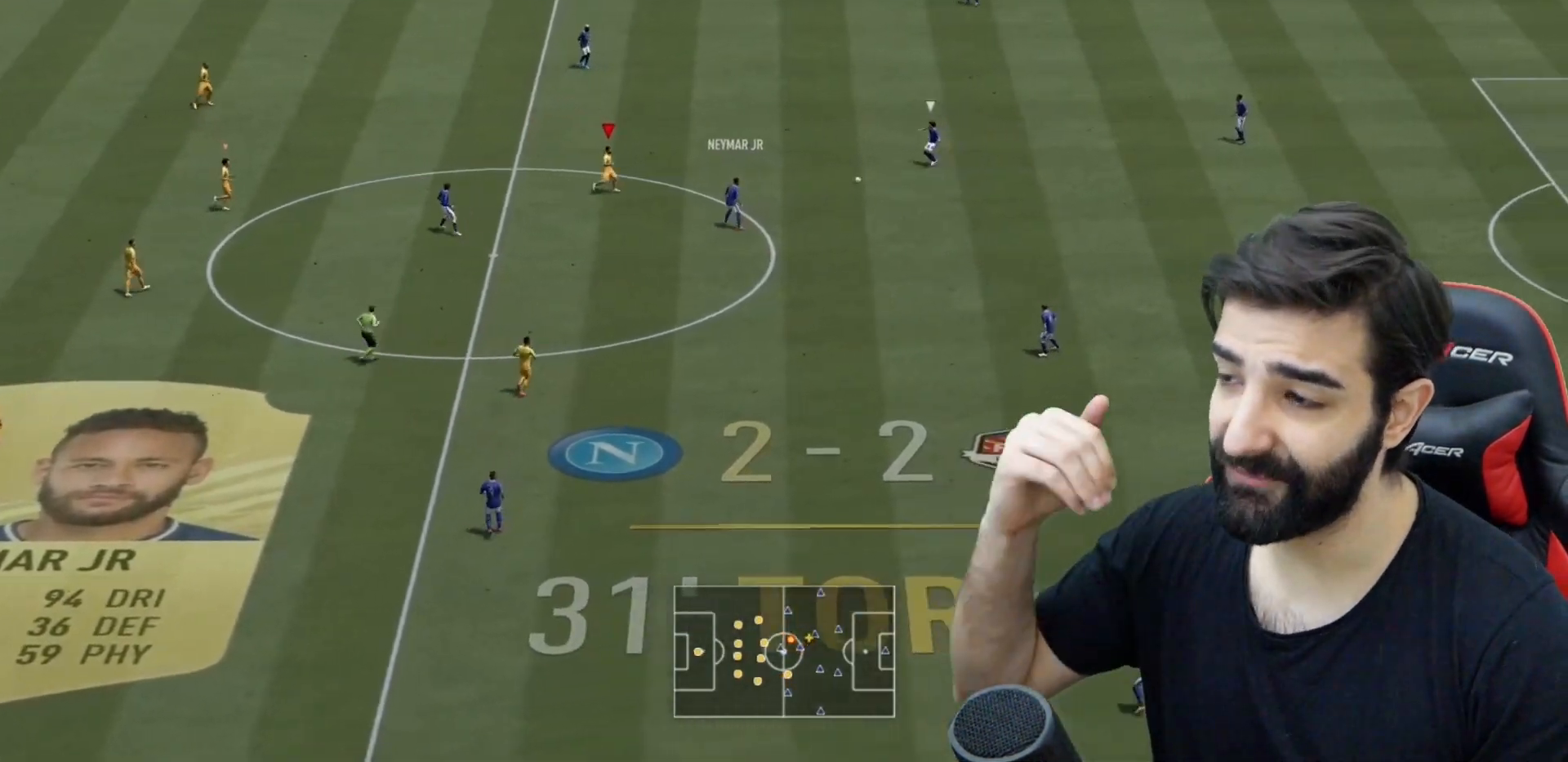
{"buttons": ["L2", "R2"], "left_stick": "up", "right_stick": "center", "events": [[134, "left_stick", "up"]]}
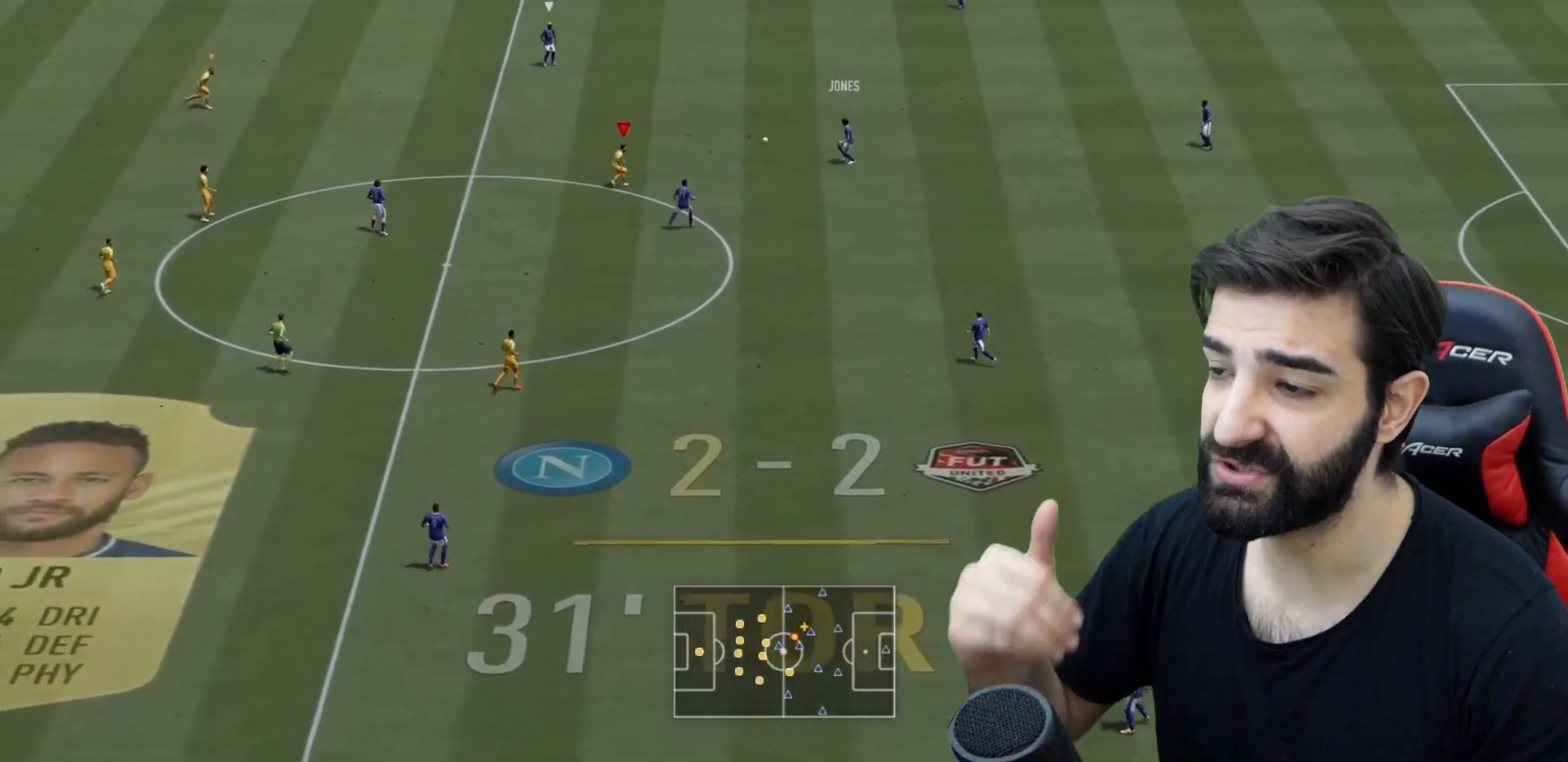
{"buttons": ["R2"], "left_stick": "up-left", "right_stick": "center", "events": [[33, "L2", "up"], [200, "left_stick", "up-left"]]}
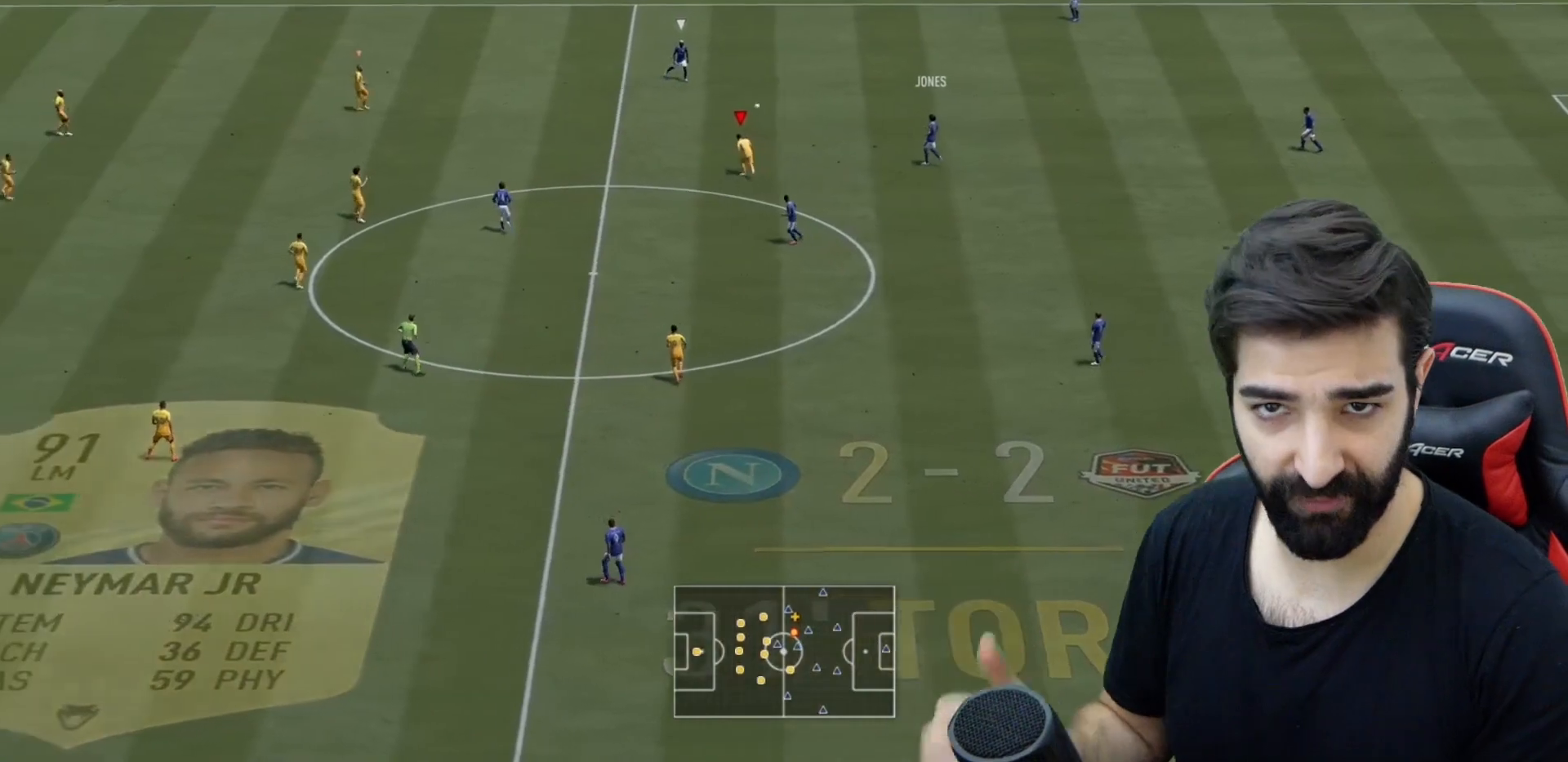
{"buttons": ["R2"], "left_stick": "up-left", "right_stick": "center", "events": []}
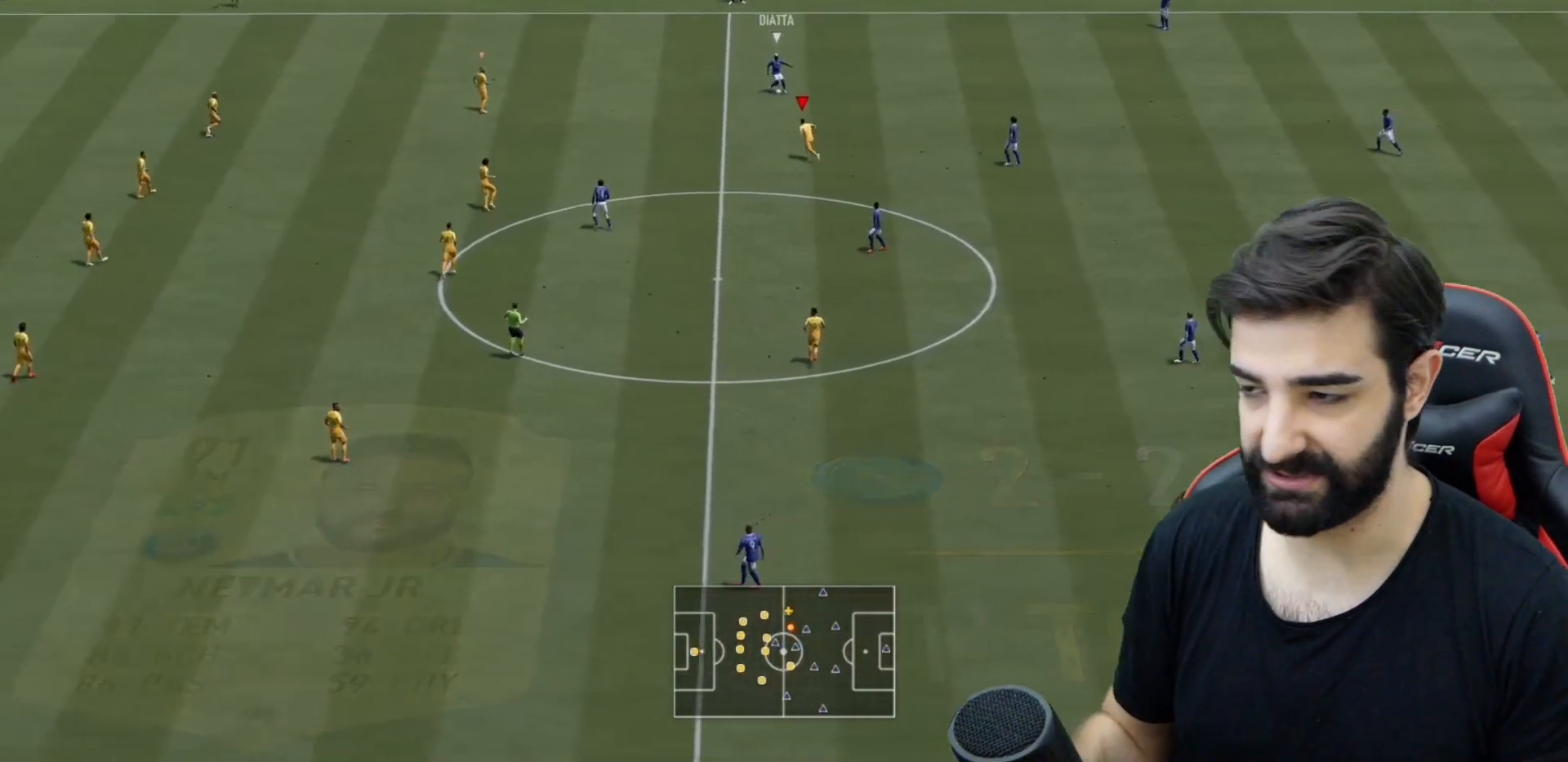
{"buttons": ["L2", "R2"], "left_stick": "up-right", "right_stick": "center", "events": [[300, "left_stick", "up-right"], [300, "right_stick", "left"], [317, "L2", "down"], [367, "right_stick", "center"]]}
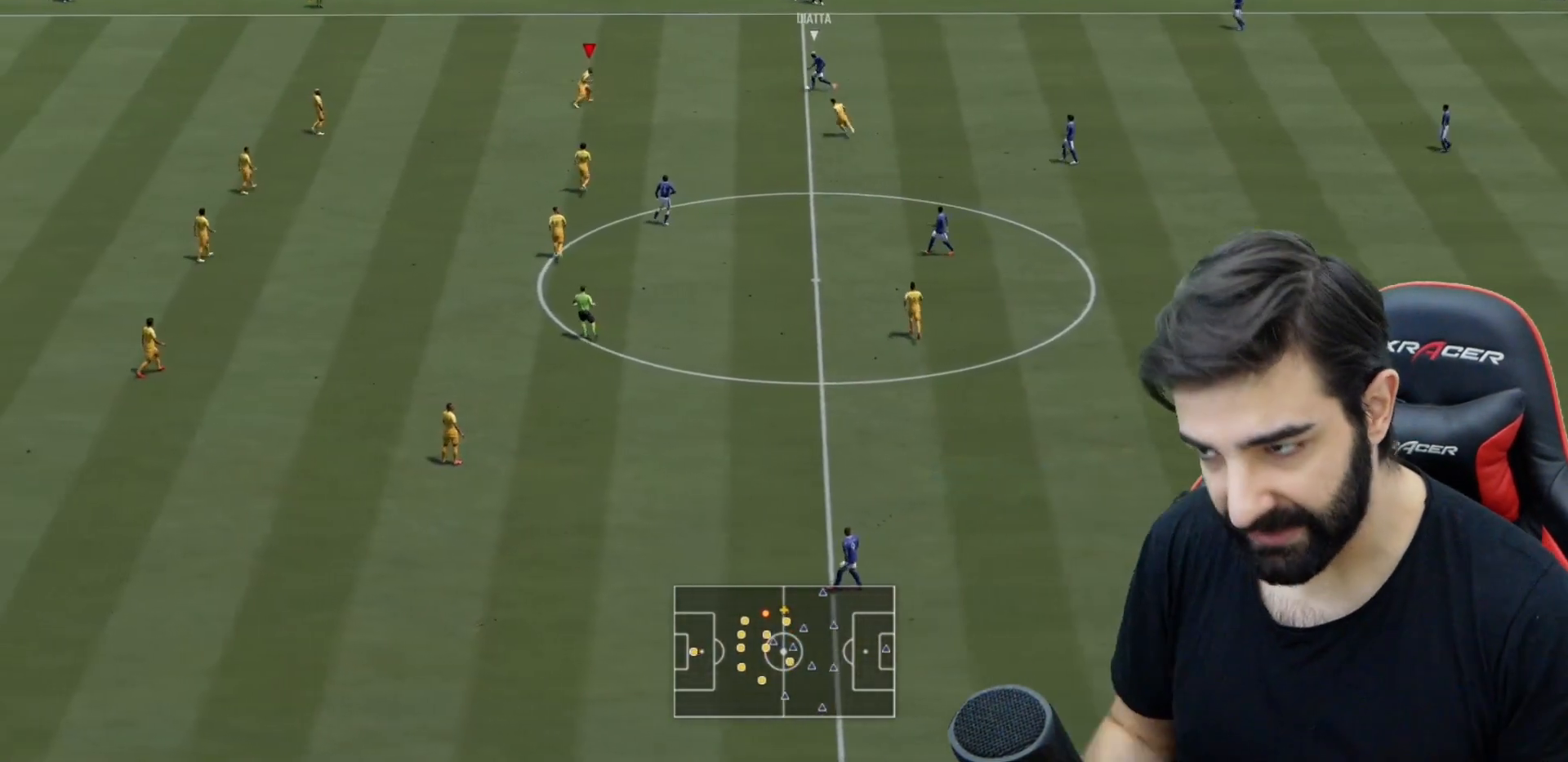
{"buttons": ["R2"], "left_stick": "up-right", "right_stick": "center", "events": [[167, "L2", "up"], [234, "right_stick", "down"], [317, "right_stick", "center"]]}
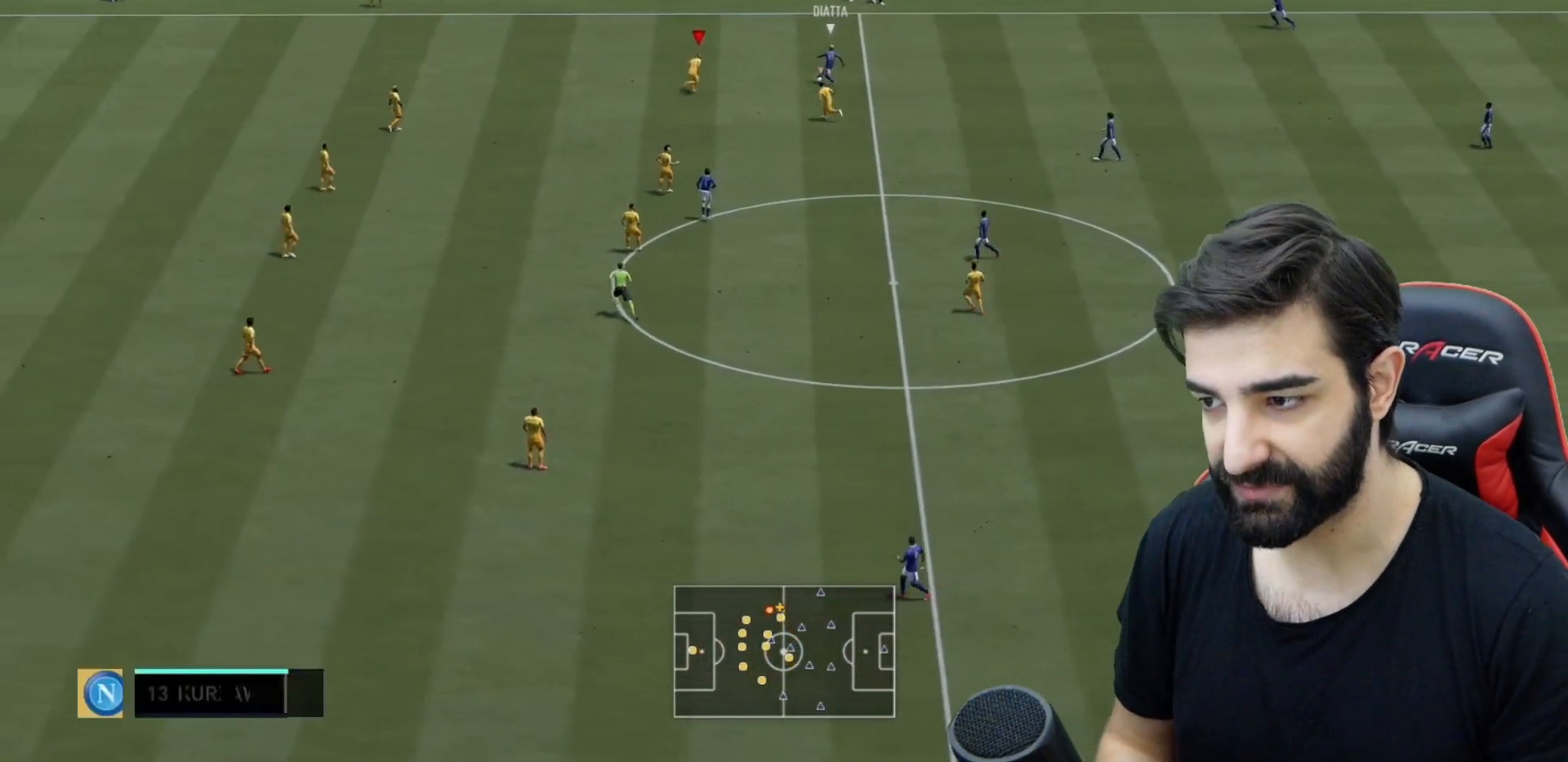
{"buttons": ["L2", "R2"], "left_stick": "up-right", "right_stick": "center", "events": [[33, "L2", "down"], [67, "left_stick", "up"], [334, "left_stick", "up-right"], [350, "right_stick", "down-right"], [434, "right_stick", "center"]]}
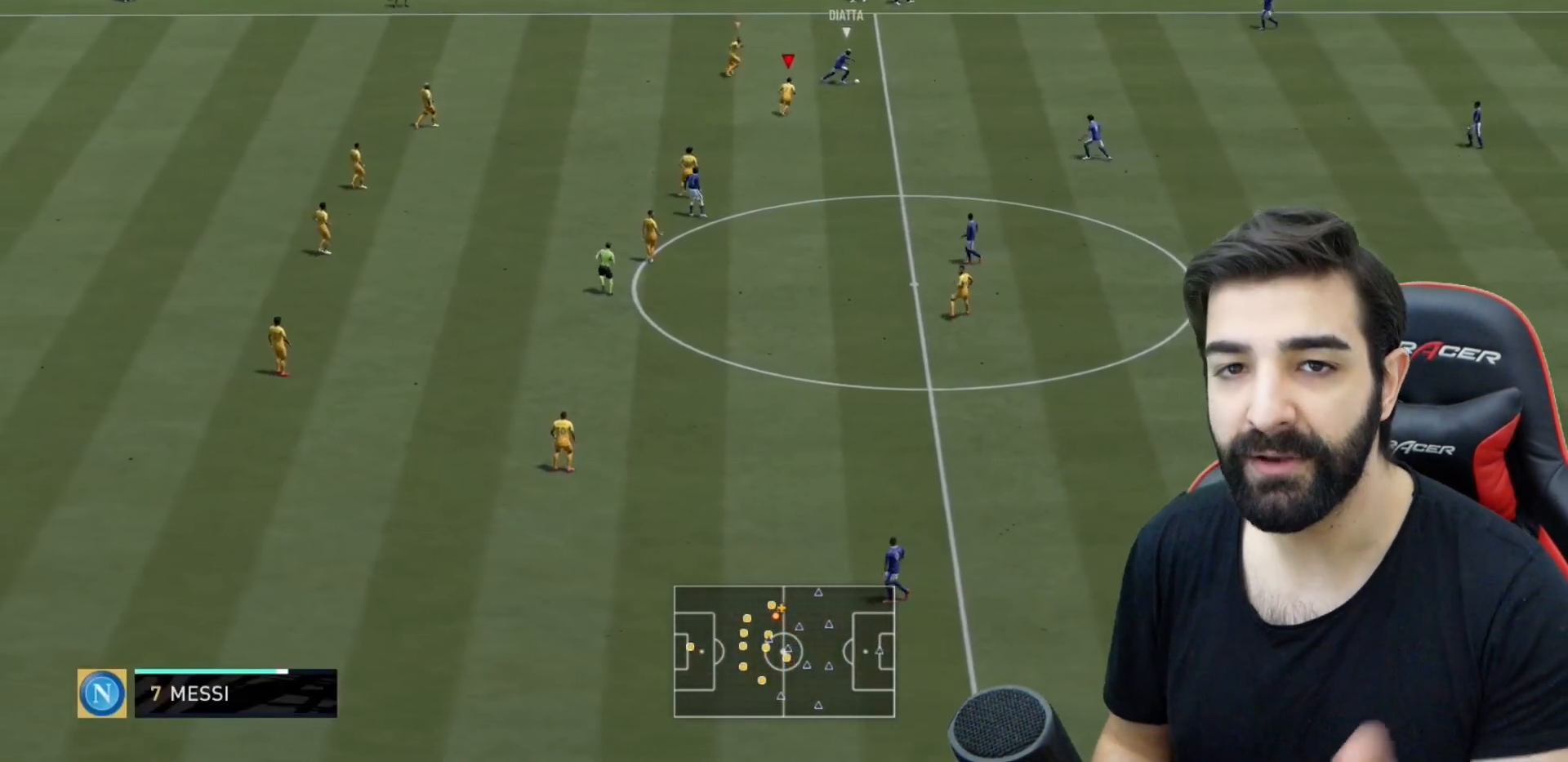
{"buttons": ["L2", "R2"], "left_stick": "down-right", "right_stick": "down-right", "events": [[67, "left_stick", "right"], [301, "left_stick", "down-right"], [501, "right_stick", "down-right"]]}
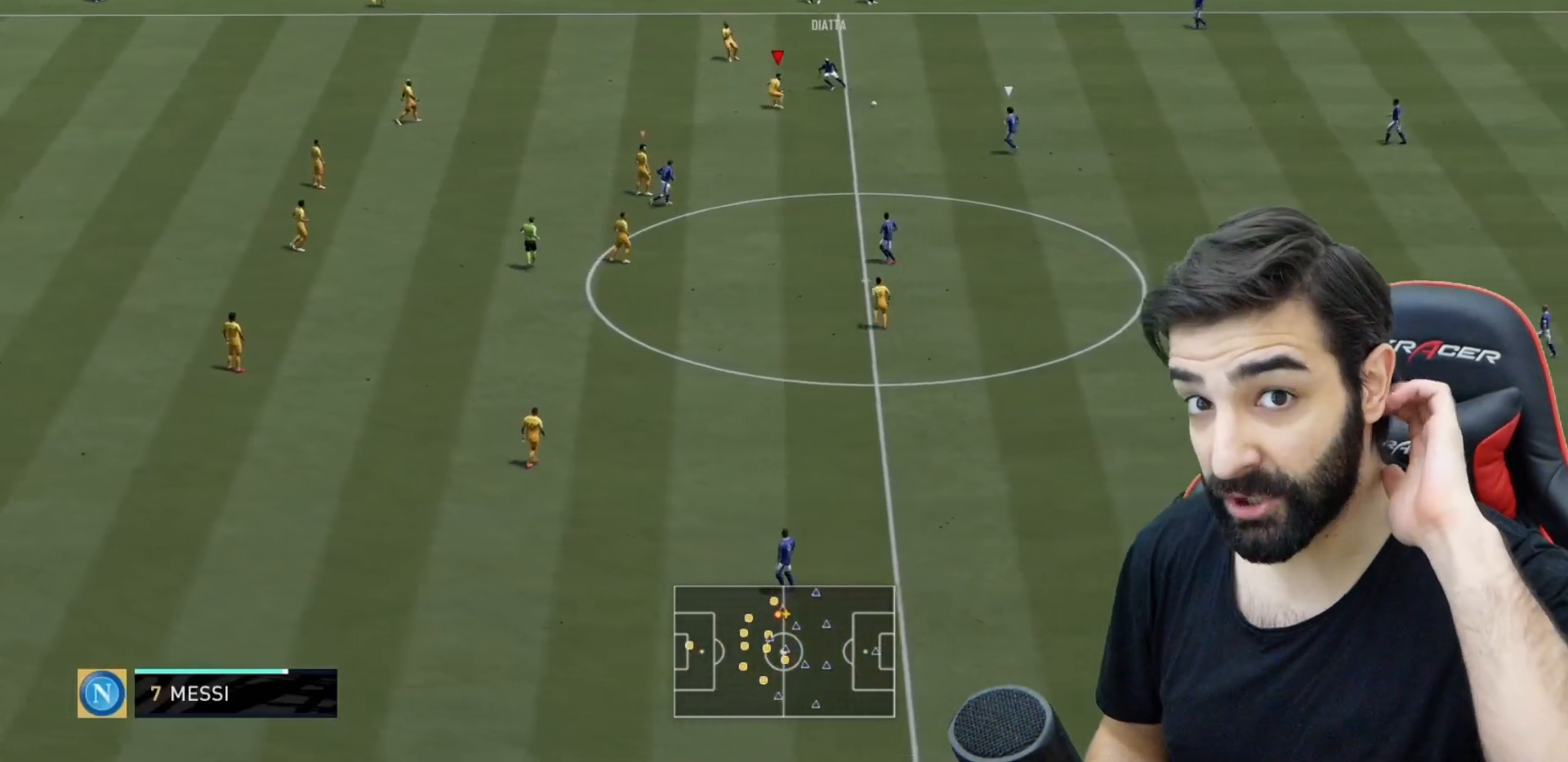
{"buttons": ["L2", "R2"], "left_stick": "right", "right_stick": "down-left", "events": [[100, "right_stick", "center"], [133, "L2", "up"], [267, "left_stick", "down"], [450, "right_stick", "down-left"], [467, "left_stick", "right"], [484, "L2", "down"]]}
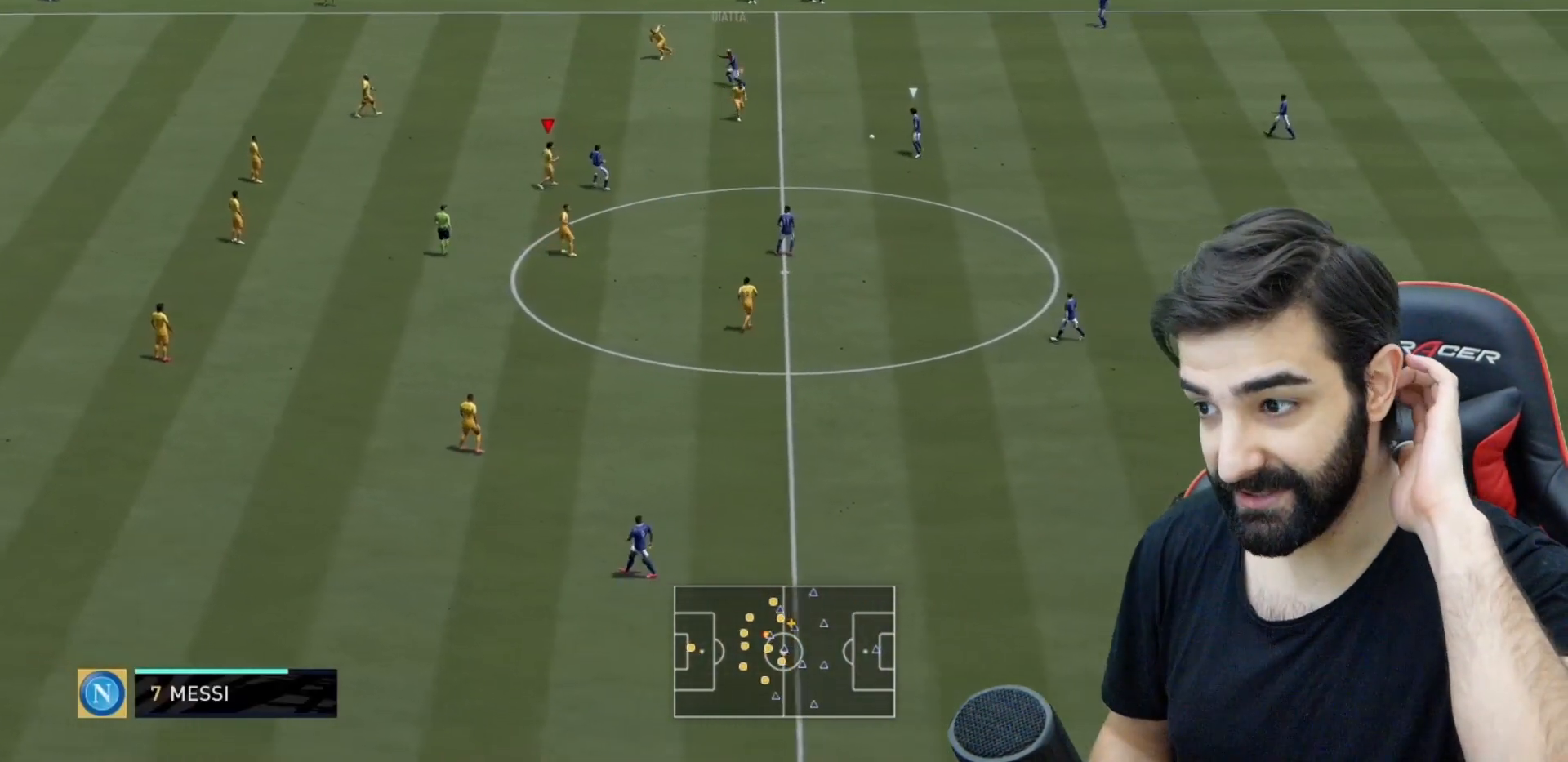
{"buttons": ["L2", "R2"], "left_stick": "up-right", "right_stick": "center", "events": [[34, "left_stick", "down-right"], [67, "right_stick", "center"], [151, "left_stick", "right"], [351, "left_stick", "up-right"]]}
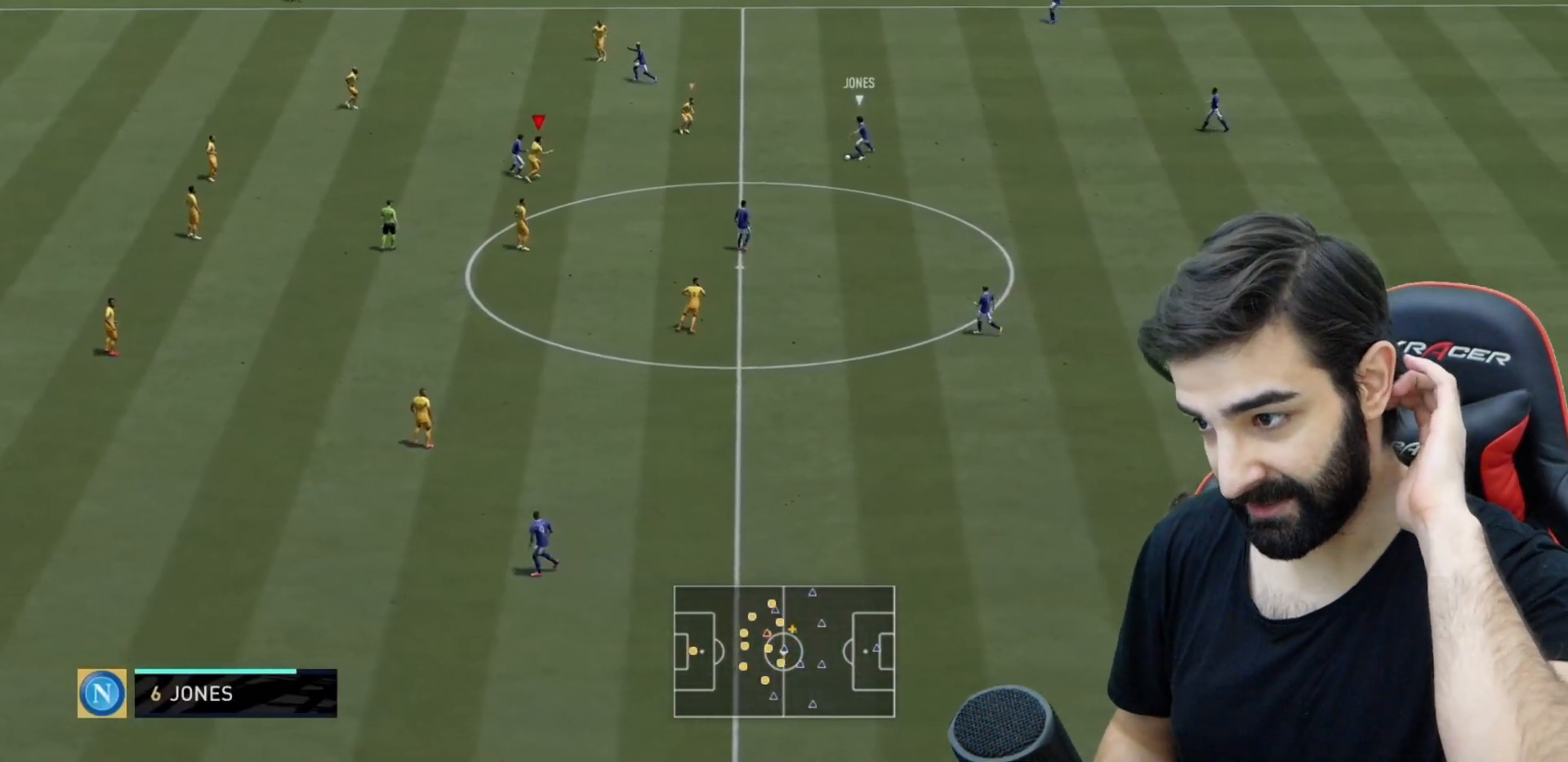
{"buttons": ["R2"], "left_stick": "right", "right_stick": "center", "events": [[67, "left_stick", "right"], [117, "right_stick", "down-right"], [183, "right_stick", "center"], [500, "L2", "up"]]}
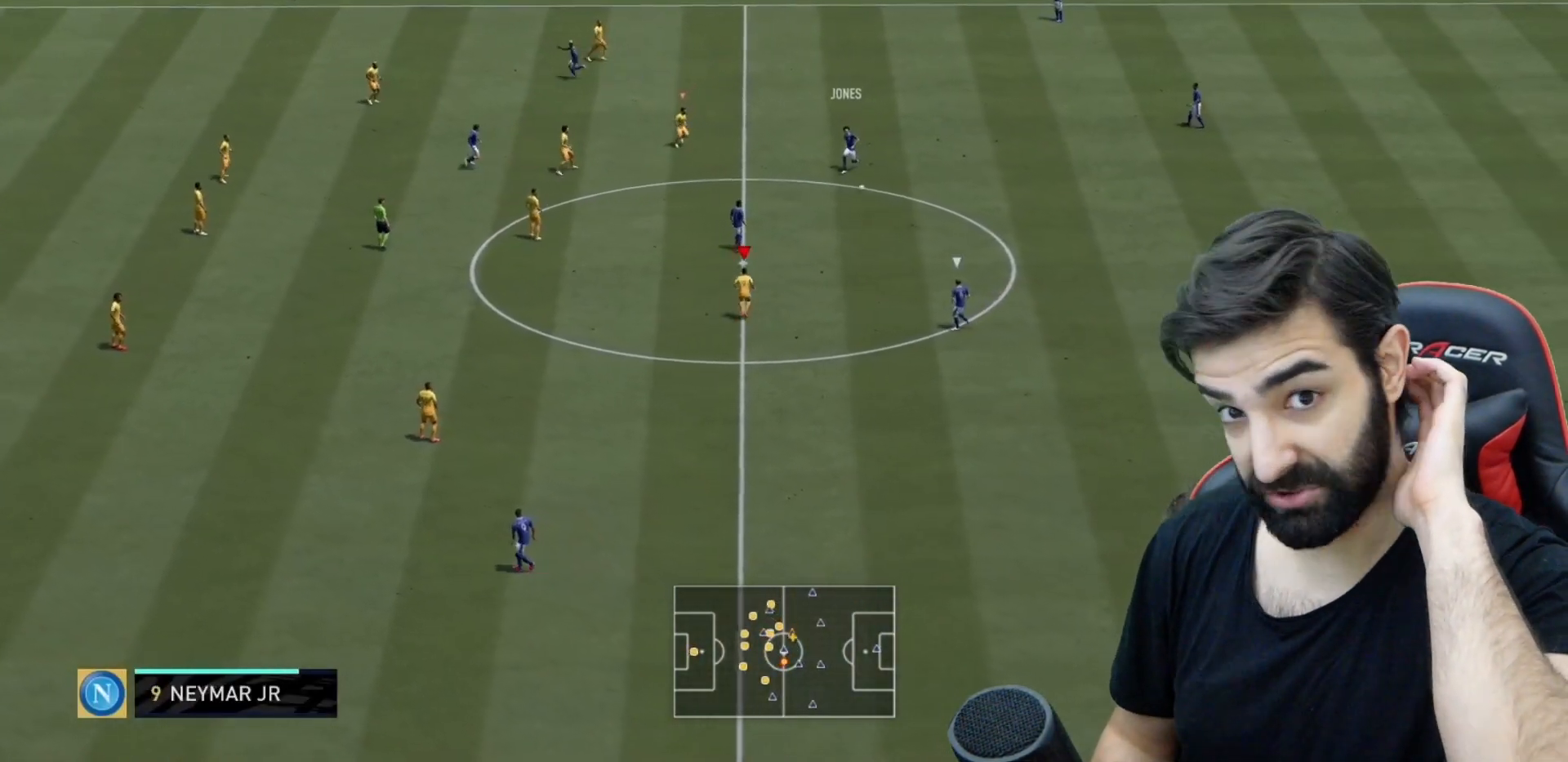
{"buttons": ["L2", "R2"], "left_stick": "down-right", "right_stick": "center", "events": [[101, "left_stick", "up-right"], [317, "left_stick", "right"], [351, "L2", "down"], [418, "left_stick", "down-right"]]}
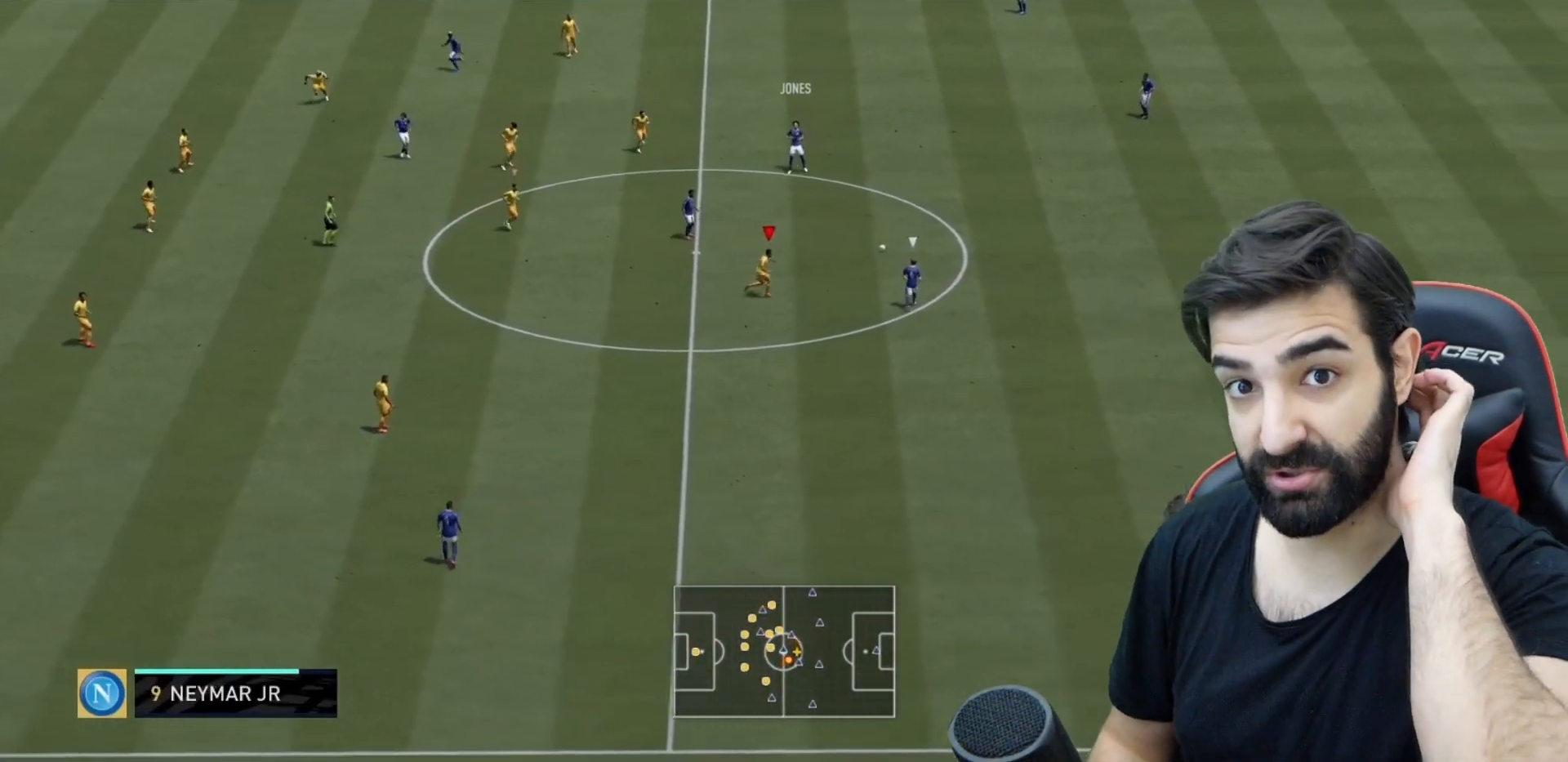
{"buttons": ["L2", "R2"], "left_stick": "up-right", "right_stick": "center", "events": [[183, "left_stick", "up-right"], [234, "L2", "up"], [300, "L2", "down"]]}